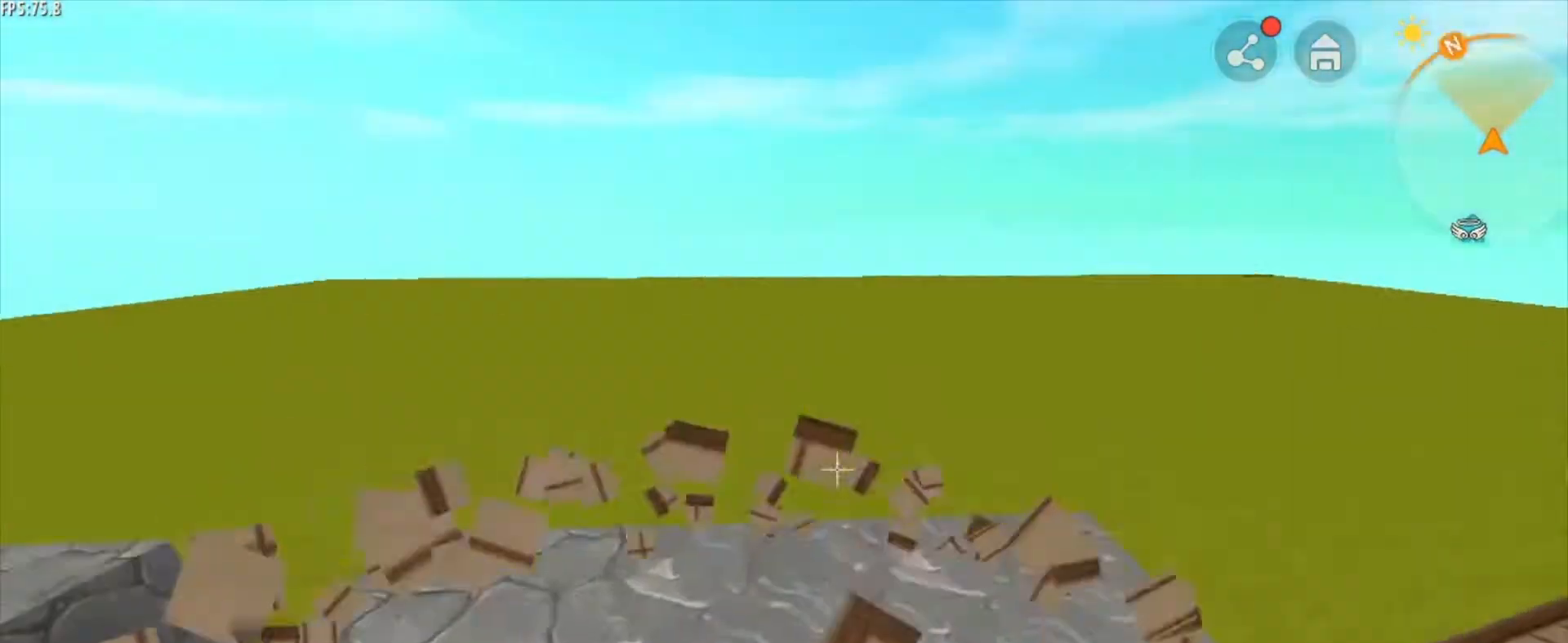
Gameplay with keyboard and mouse; each line is a JSON object with the keys and mouse buttons held at the frame after it. "events" lists presses ("down") and releases ("up") of "1", "2", "3", "4", "5", "a", "alt", "c", "caps_lock", "ctrl", "d", "e", "f", "g", "q", "r", "s", "shift", "space", "t", "tab", "v", "w", "x", "z", "mouse_left", "mouse_wheel" and "mouse_right" between this image and that frame as [ms after this image, input, new state], when the widget could be followed in between. "mouse_left", "mouse_wheel", "mouse_right" = the "left", "wheel", "right" buttons of the "mouse" list. No other keys are recorded. Fast repeated clicks can show as one long hold. "wheel" means that the mouse wheel is clicked or scrolled. "mouse_move" is the direction in which the mouse moves at that frame (one of eight, or "still"), when it could be read.
{"keys": ["d"], "mouse": [], "mouse_move": "still", "events": [[250, "space", "up"], [292, "d", "down"], [417, "w", "up"]]}
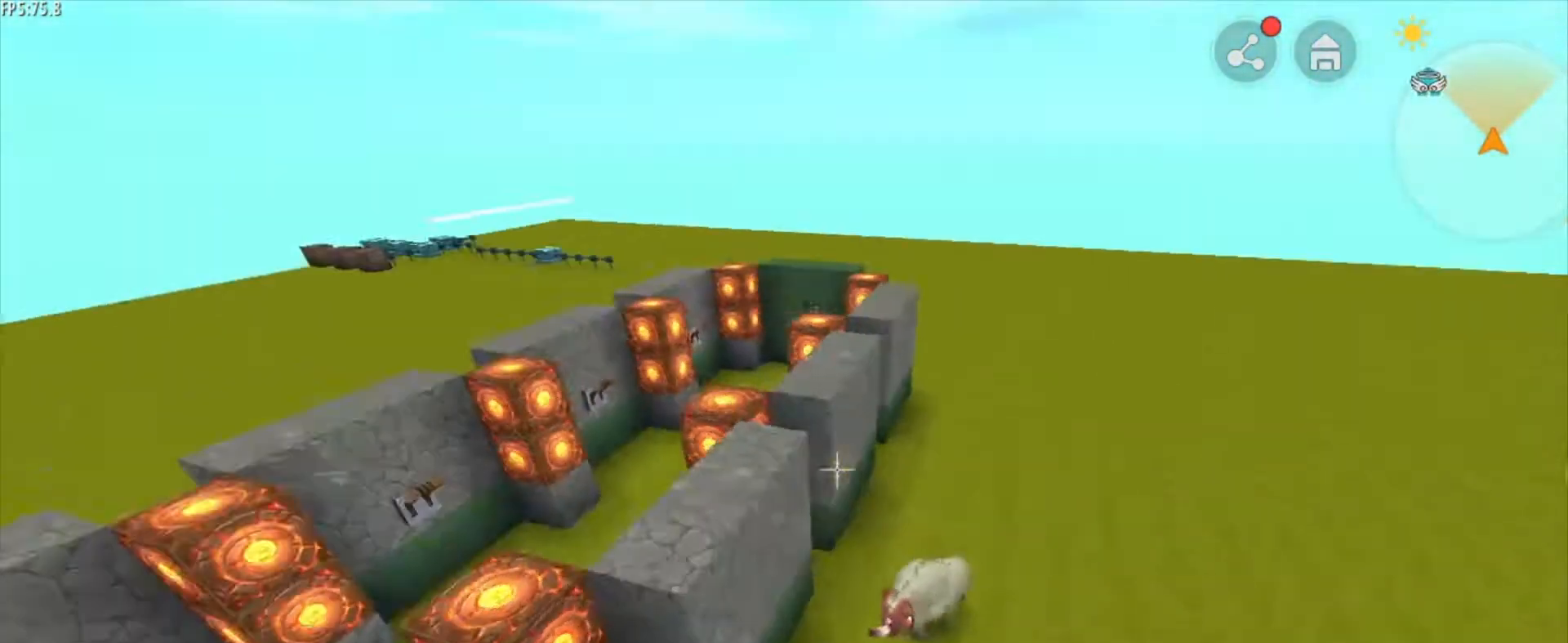
{"keys": ["shift"], "mouse": [], "mouse_move": "left", "events": [[334, "shift", "down"], [501, "d", "up"]]}
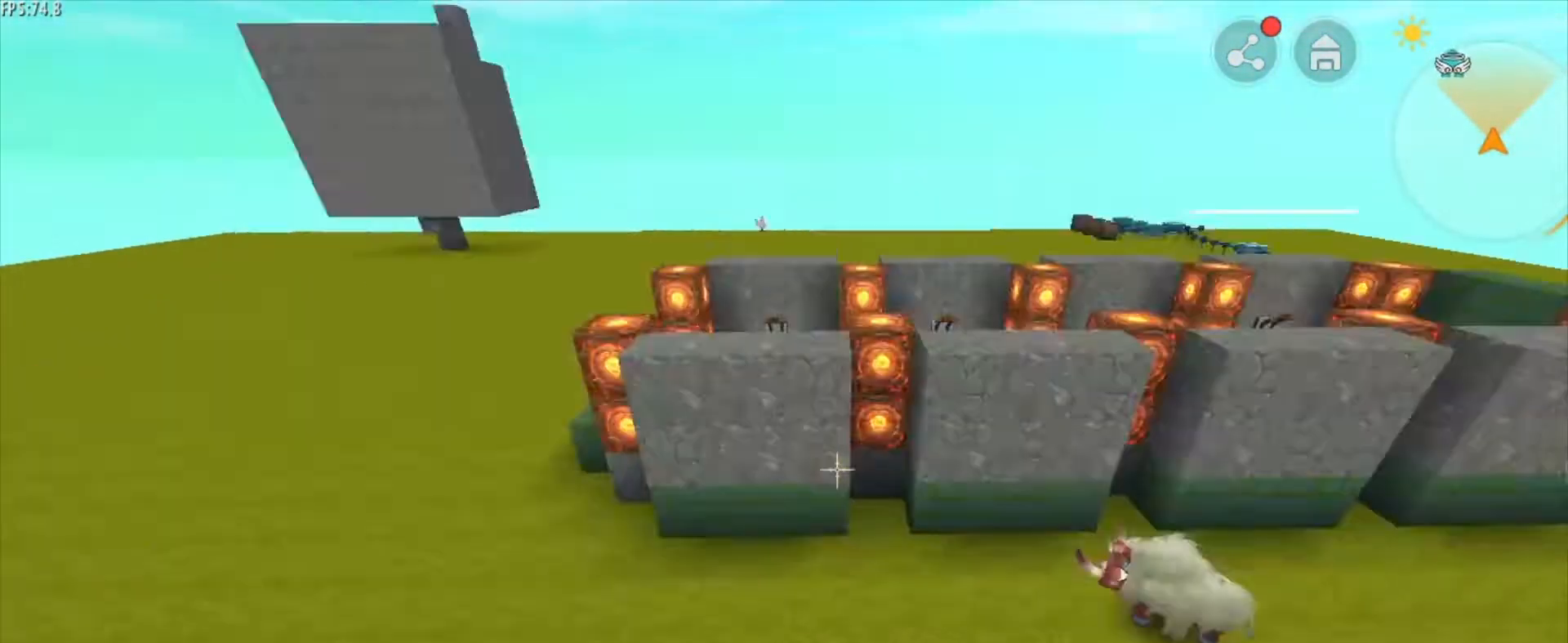
{"keys": [], "mouse": [], "mouse_move": "still", "events": [[125, "shift", "up"]]}
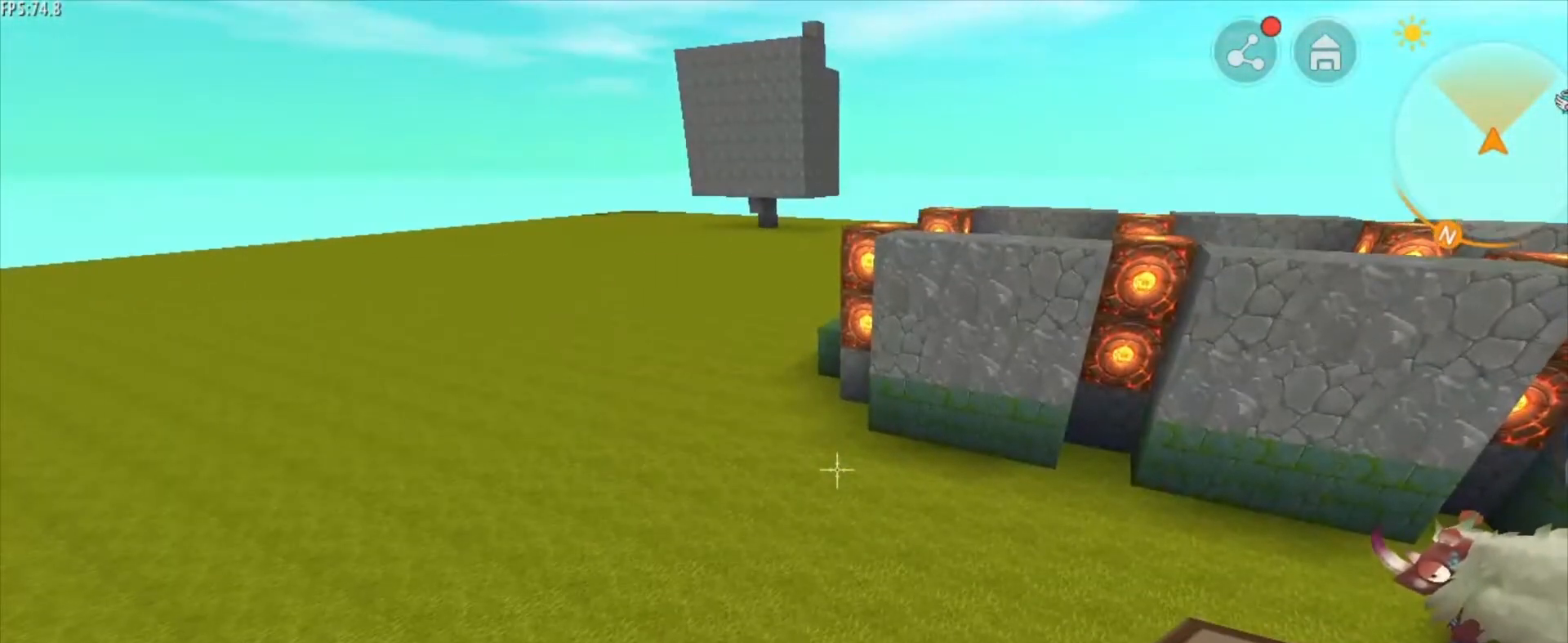
{"keys": ["a", "w"], "mouse": [], "mouse_move": "still", "events": [[167, "a", "down"], [250, "w", "down"]]}
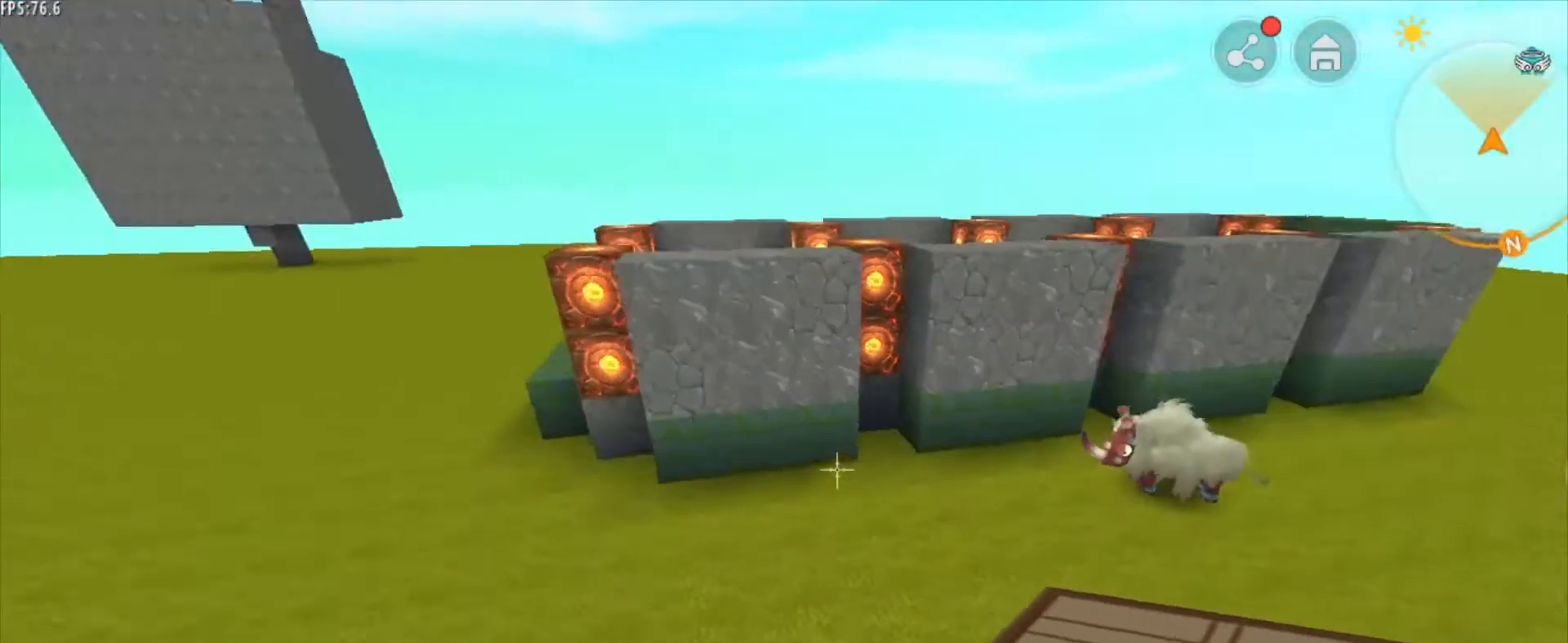
{"keys": ["a", "w"], "mouse": [], "mouse_move": "still", "events": []}
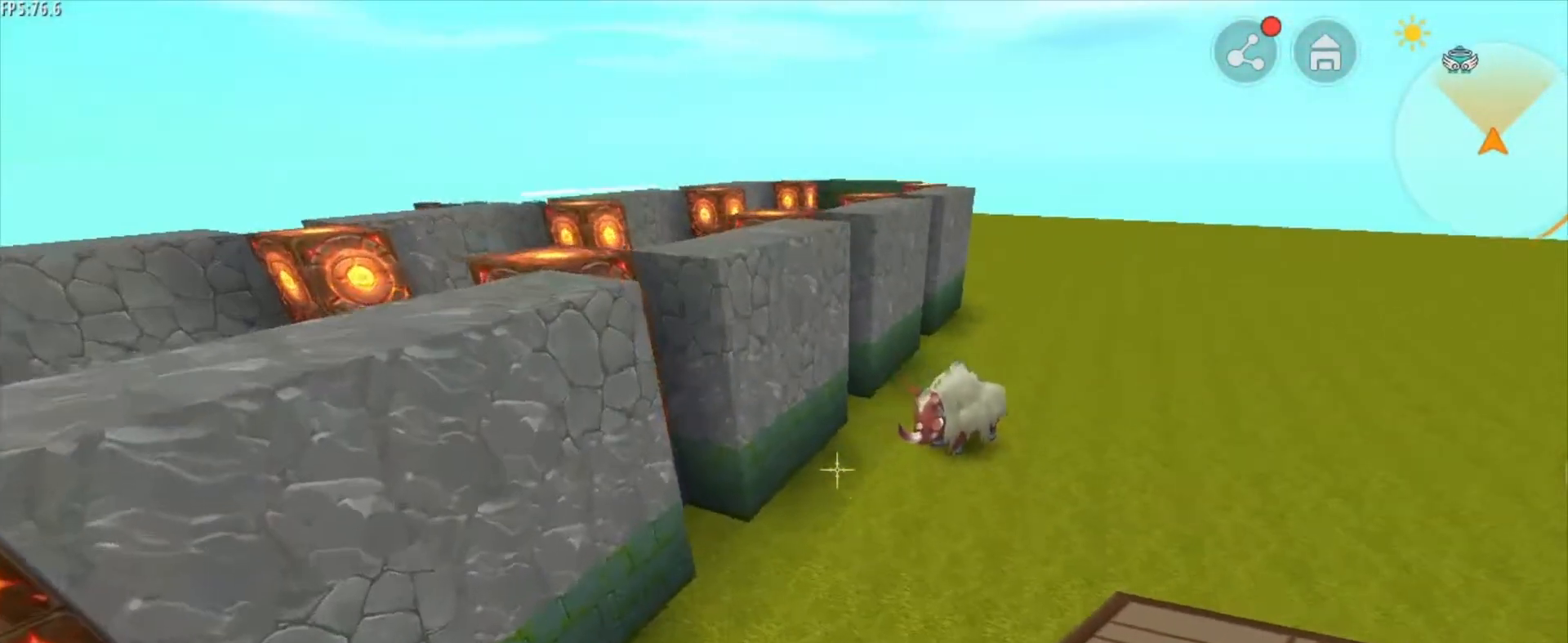
{"keys": ["s"], "mouse": [], "mouse_move": "still", "events": [[42, "a", "up"], [42, "w", "up"], [417, "s", "down"]]}
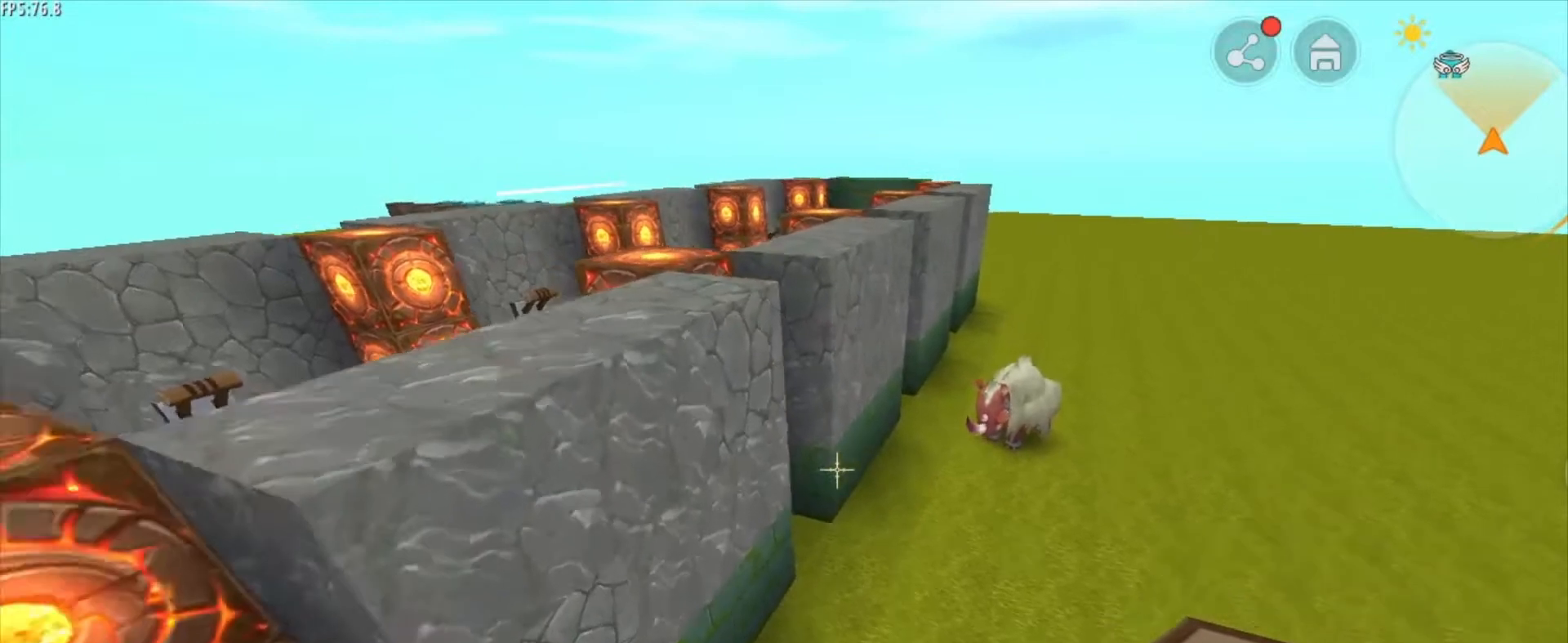
{"keys": ["s"], "mouse": [], "mouse_move": "still", "events": []}
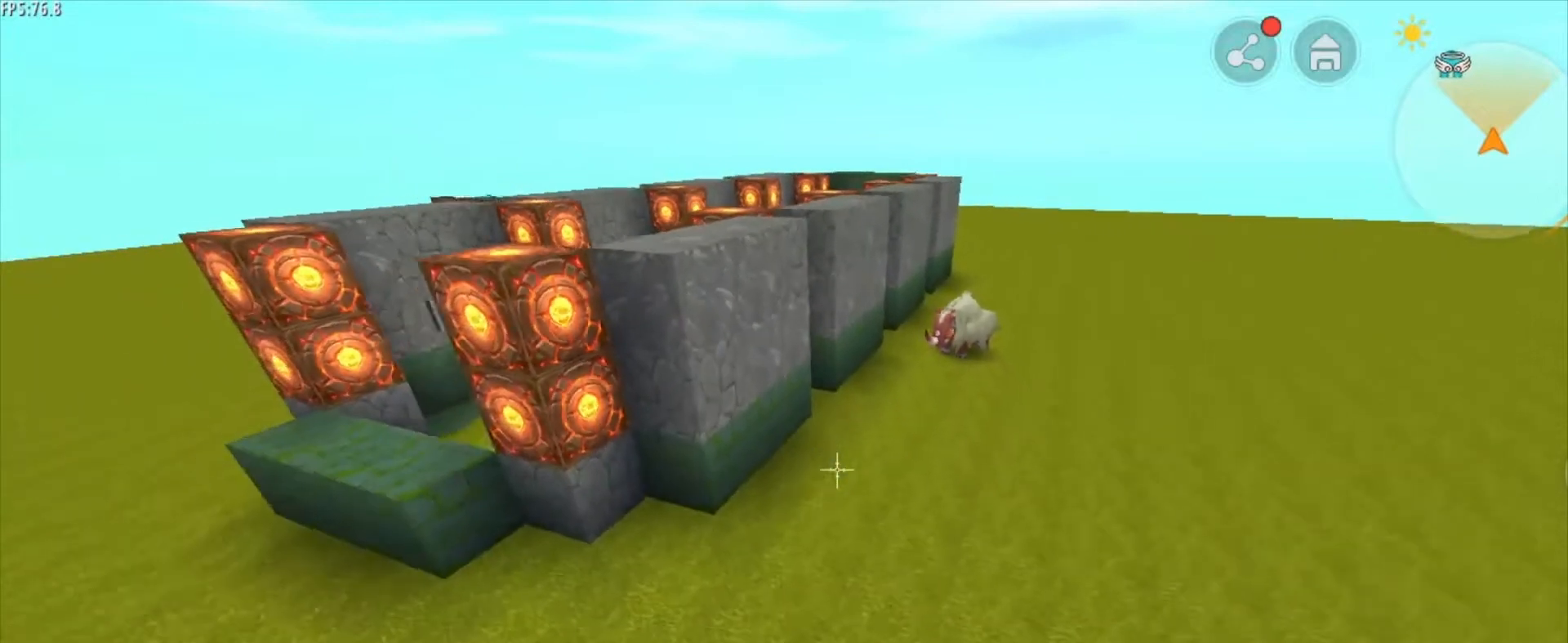
{"keys": ["s"], "mouse": [], "mouse_move": "still", "events": []}
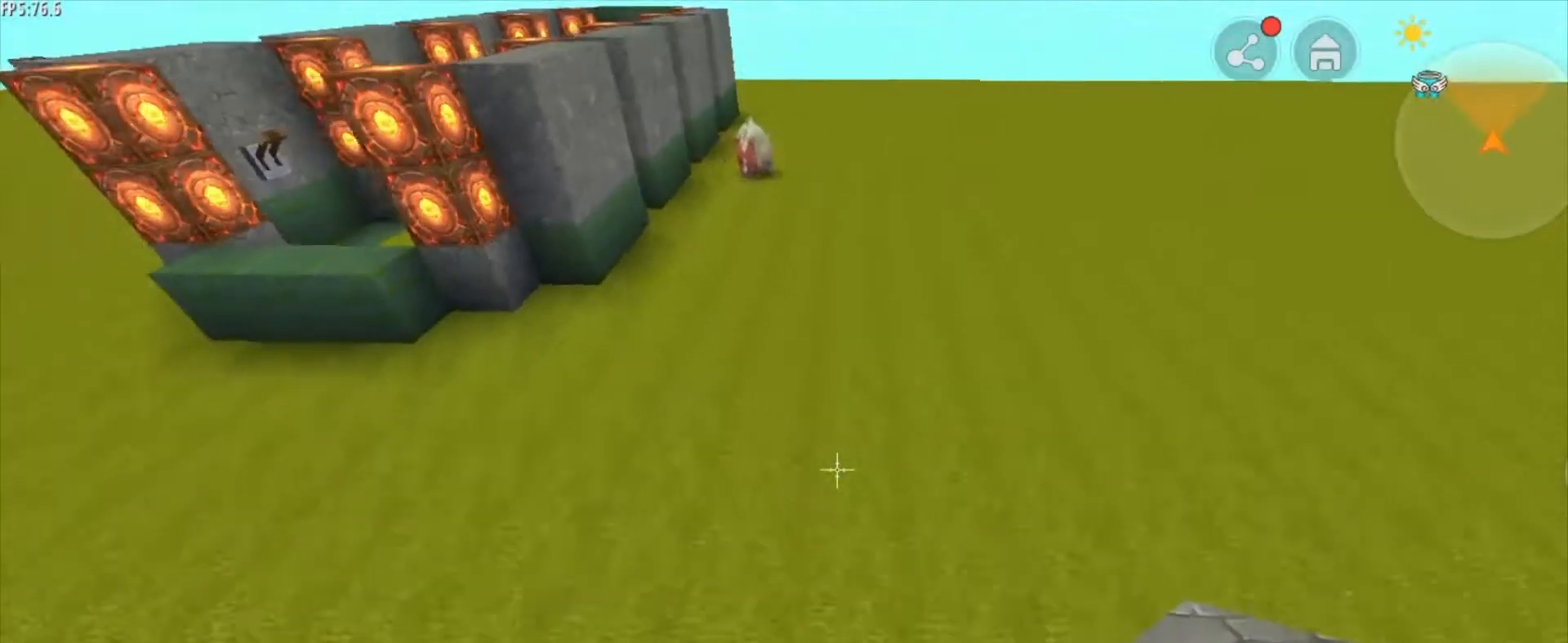
{"keys": [], "mouse": [], "mouse_move": "still", "events": [[83, "shift", "down"], [375, "s", "up"], [375, "shift", "up"]]}
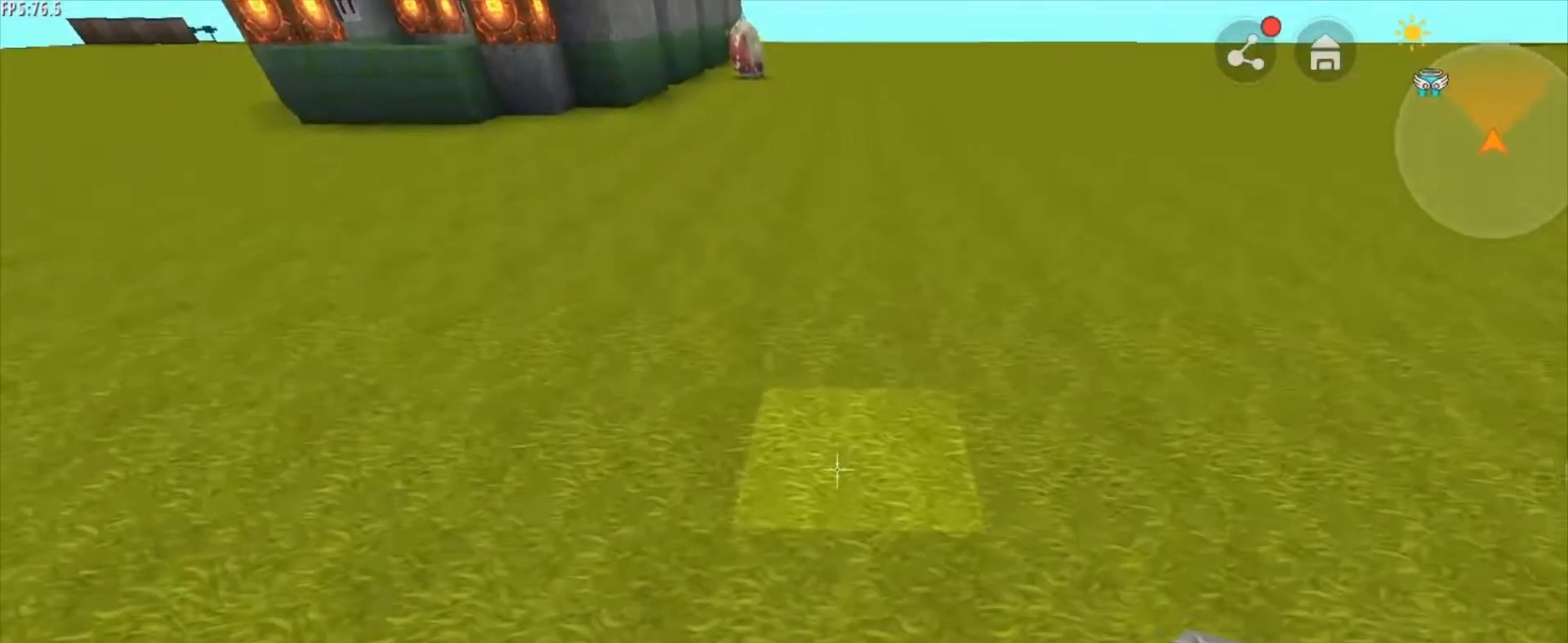
{"keys": ["d"], "mouse": [], "mouse_move": "still", "events": [[250, "mouse_right", "down"], [334, "mouse_right", "up"], [459, "d", "down"]]}
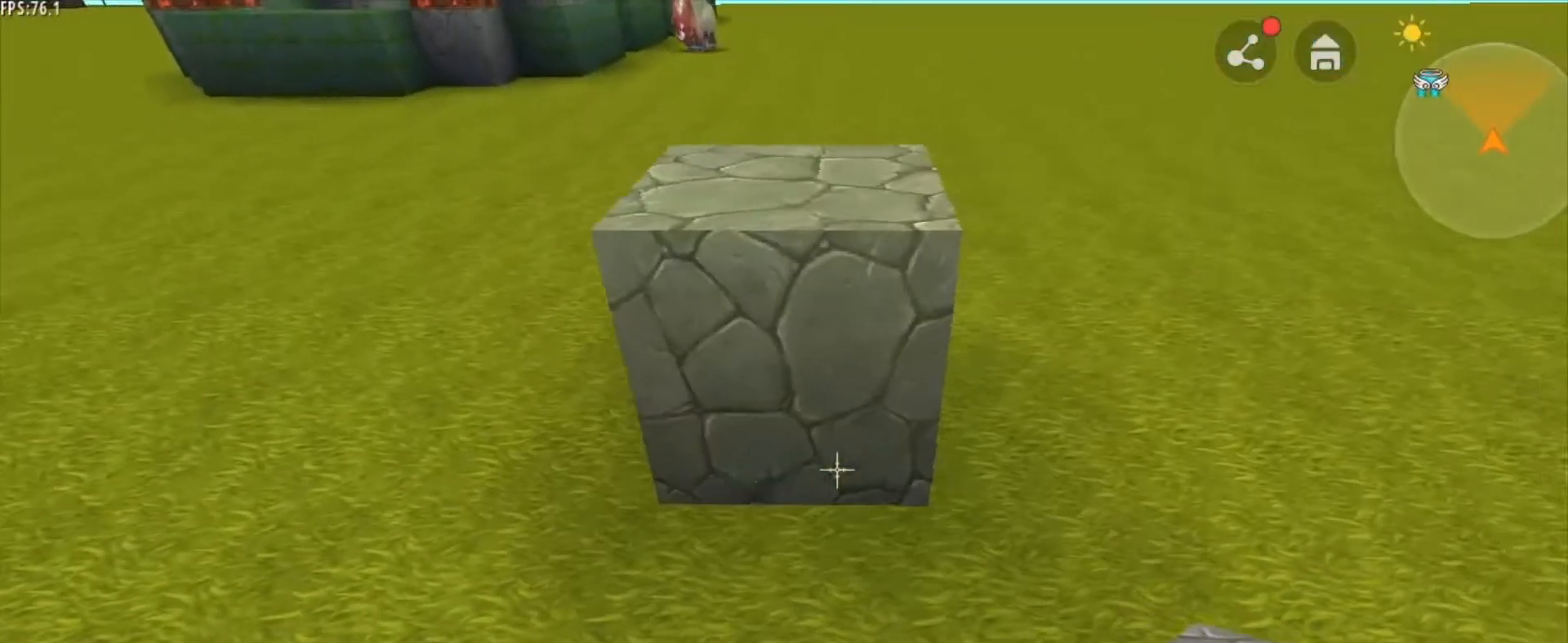
{"keys": [], "mouse": [], "mouse_move": "still", "events": [[125, "d", "up"], [208, "a", "down"], [333, "mouse_wheel", "down"], [375, "a", "up"], [375, "mouse_wheel", "up"]]}
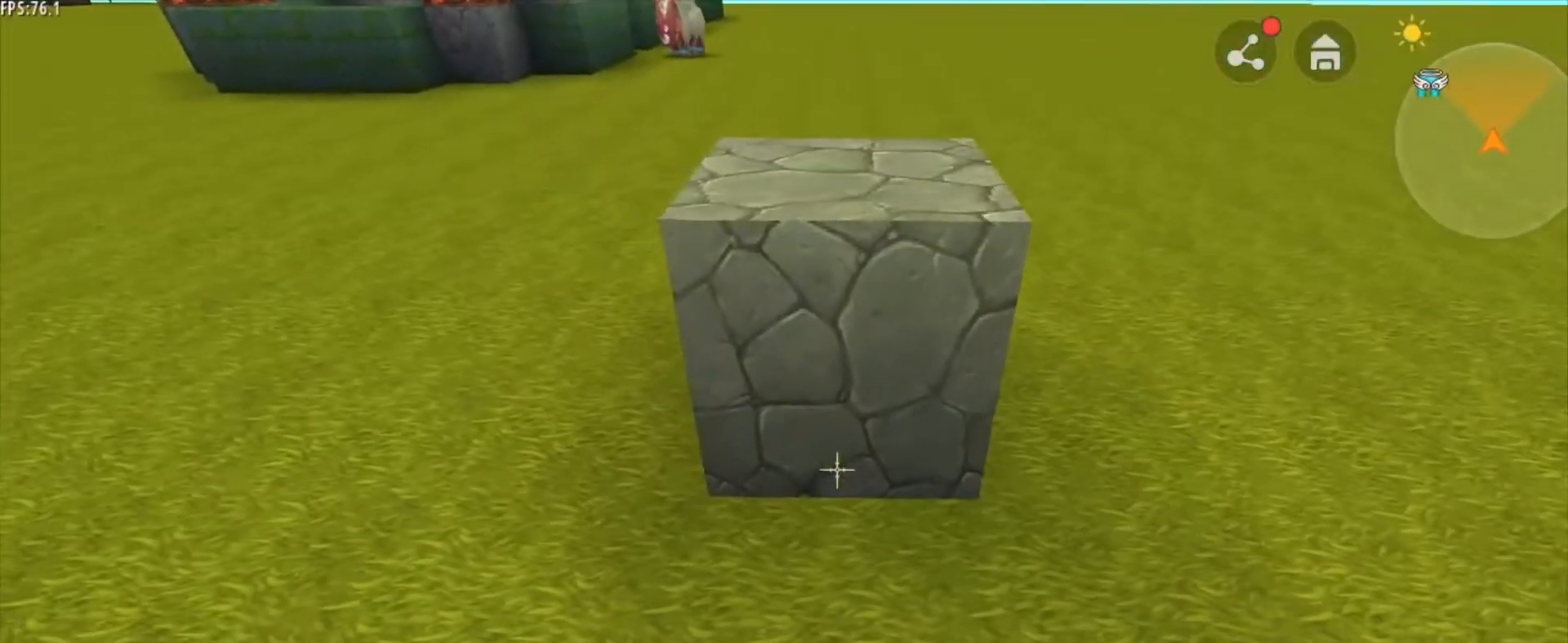
{"keys": ["d"], "mouse": [], "mouse_move": "still", "events": [[334, "mouse_right", "down"], [417, "mouse_right", "up"], [459, "d", "down"]]}
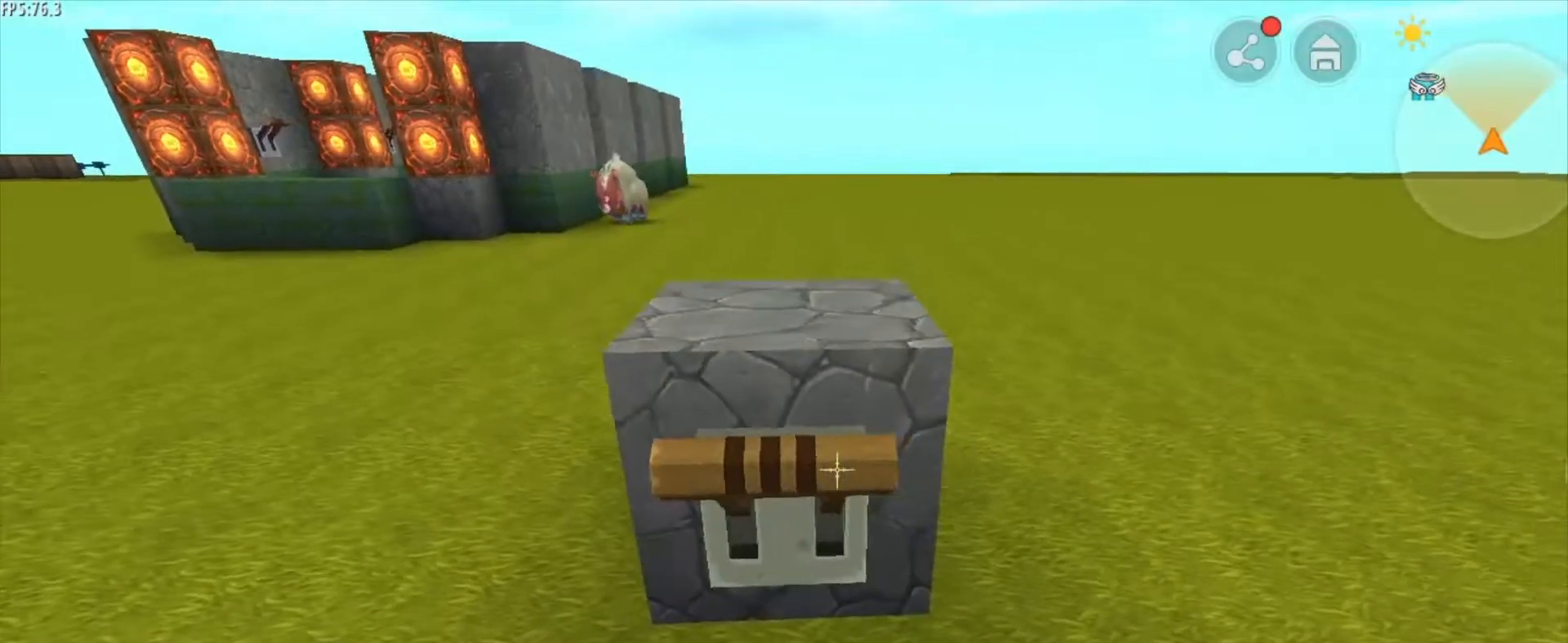
{"keys": ["d"], "mouse": [], "mouse_move": "still", "events": [[375, "mouse_wheel", "down"], [458, "mouse_wheel", "up"]]}
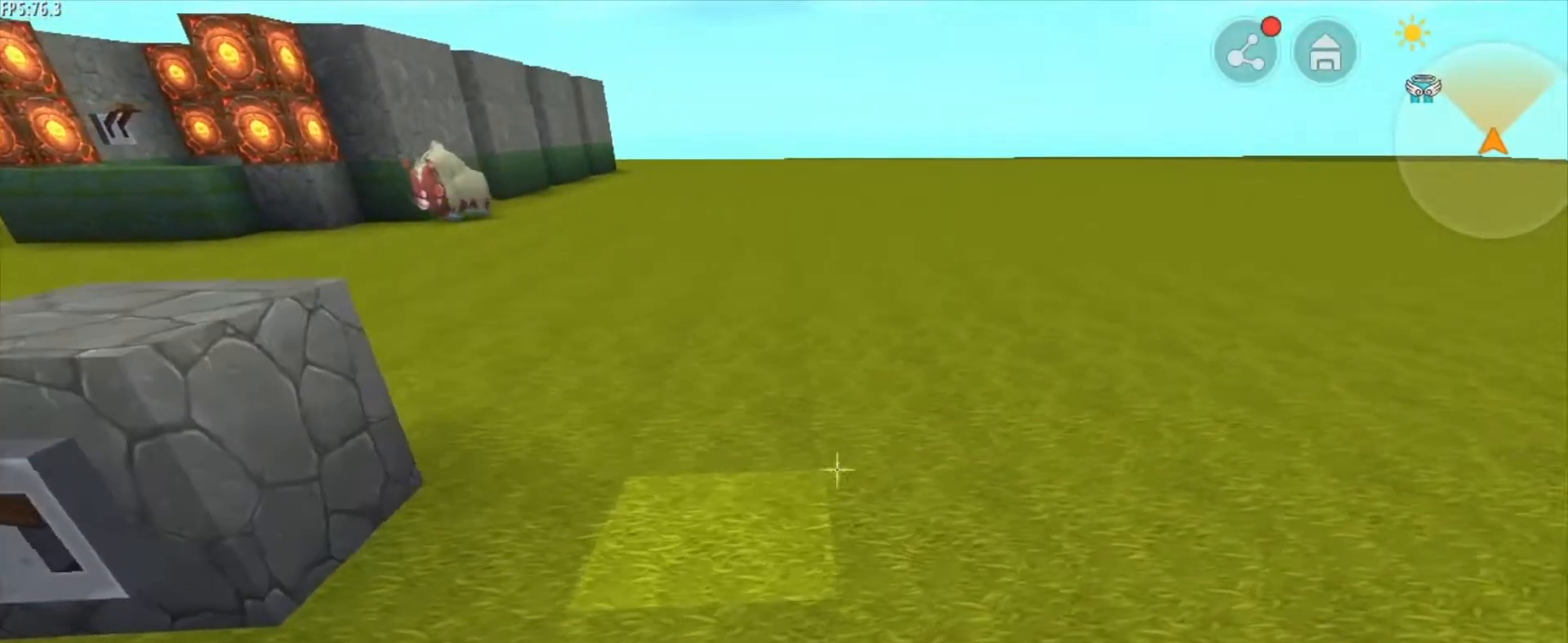
{"keys": [], "mouse": [], "mouse_move": "still", "events": [[42, "d", "up"]]}
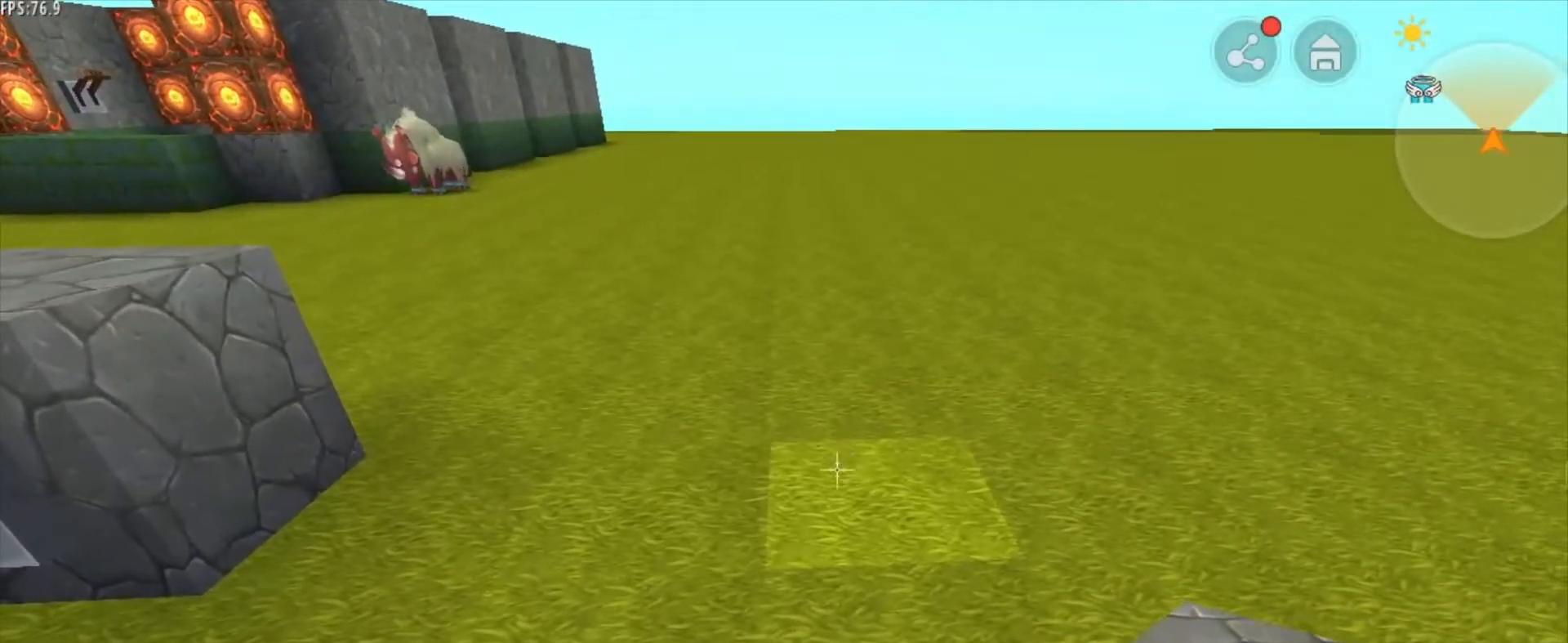
{"keys": [], "mouse": [], "mouse_move": "still", "events": [[83, "a", "down"], [208, "a", "up"]]}
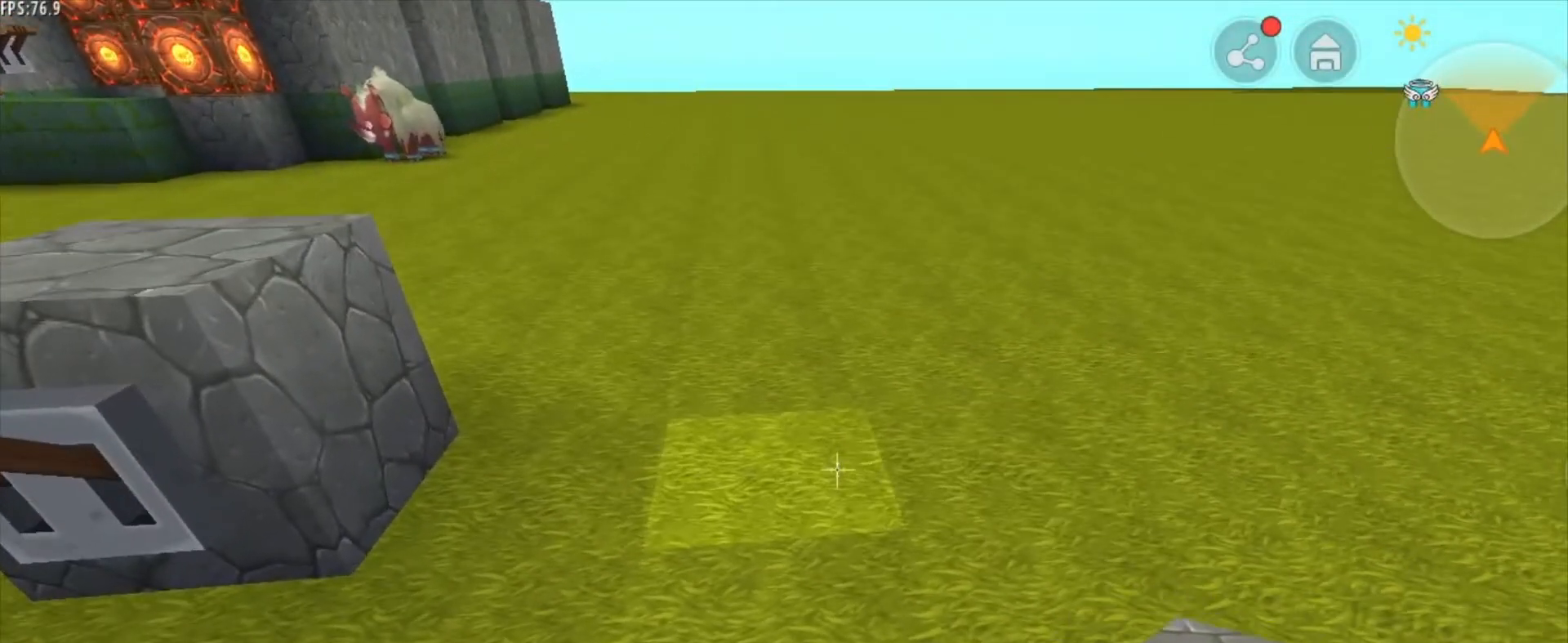
{"keys": [], "mouse": [], "mouse_move": "still", "events": [[292, "mouse_right", "down"], [375, "mouse_right", "up"]]}
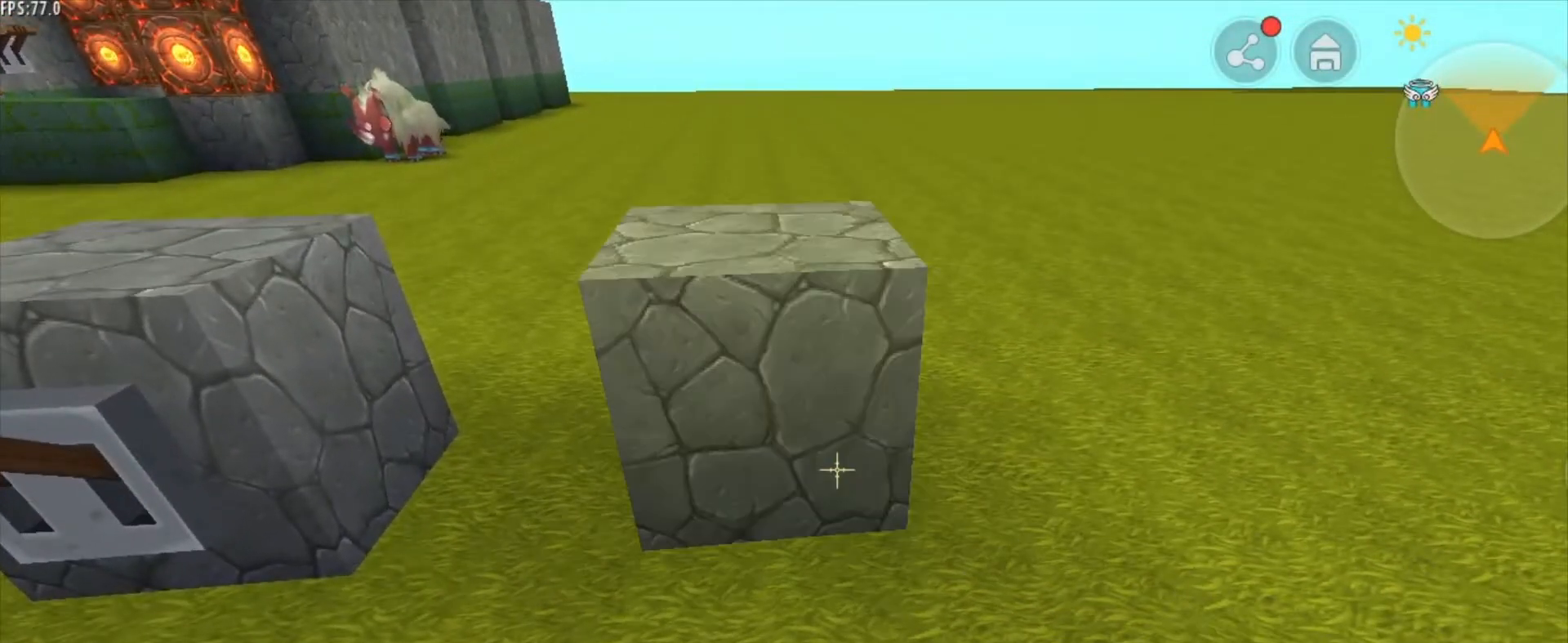
{"keys": [], "mouse": [], "mouse_move": "still", "events": []}
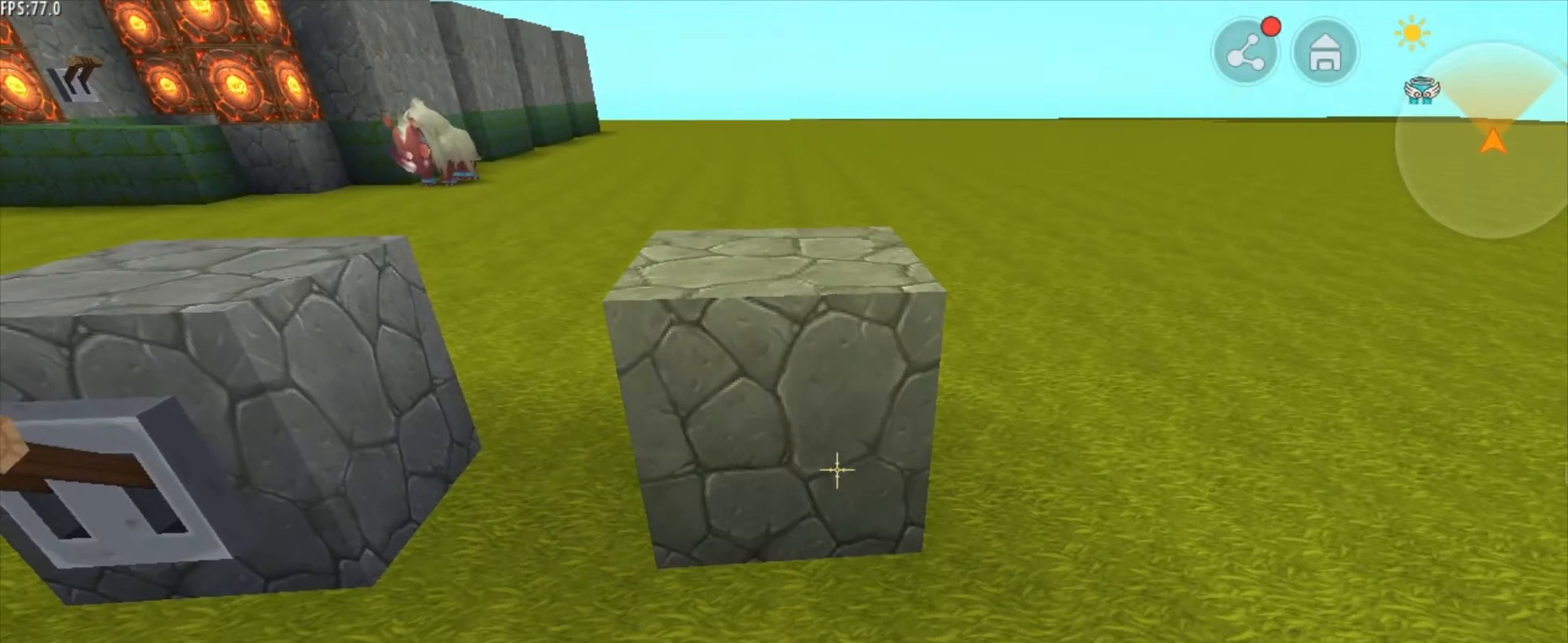
{"keys": [], "mouse": ["left"], "mouse_move": "still", "events": [[376, "mouse_left", "down"]]}
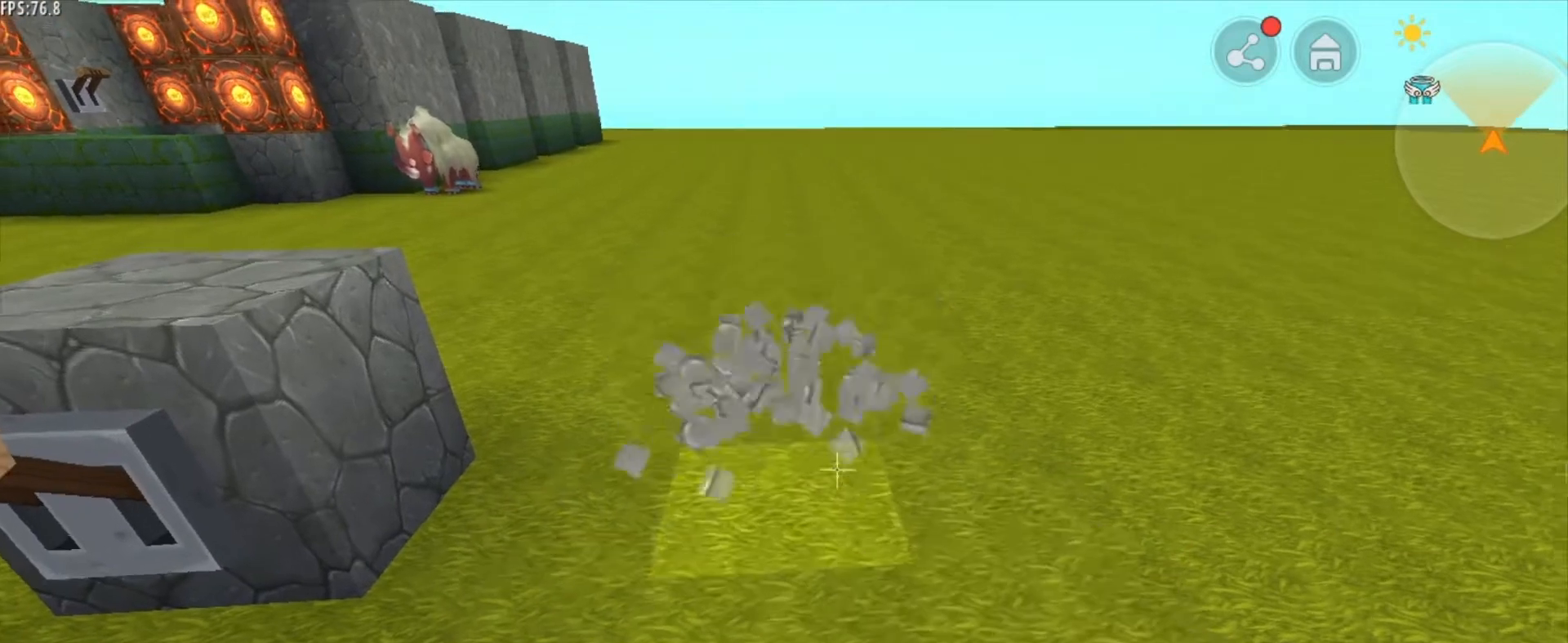
{"keys": [], "mouse": [], "mouse_move": "still", "events": [[41, "d", "down"], [41, "mouse_left", "up"], [292, "d", "up"]]}
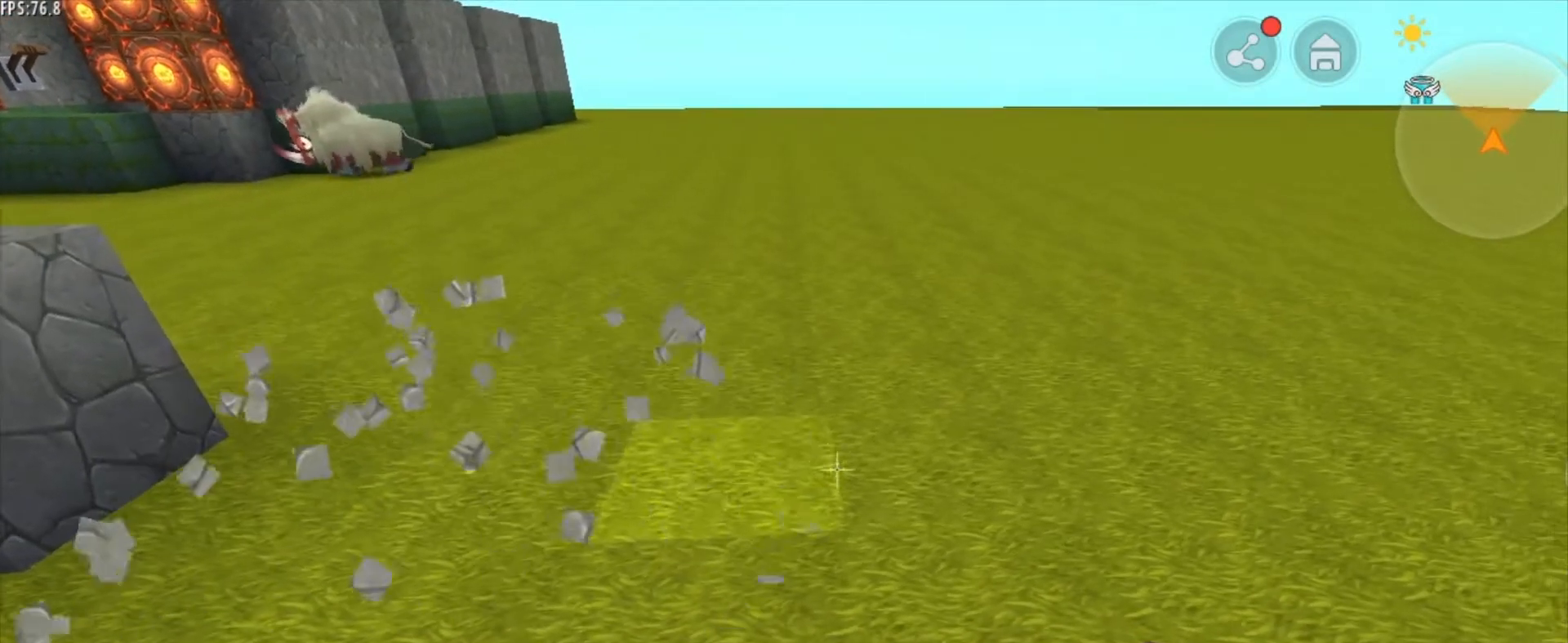
{"keys": [], "mouse": [], "mouse_move": "still", "events": []}
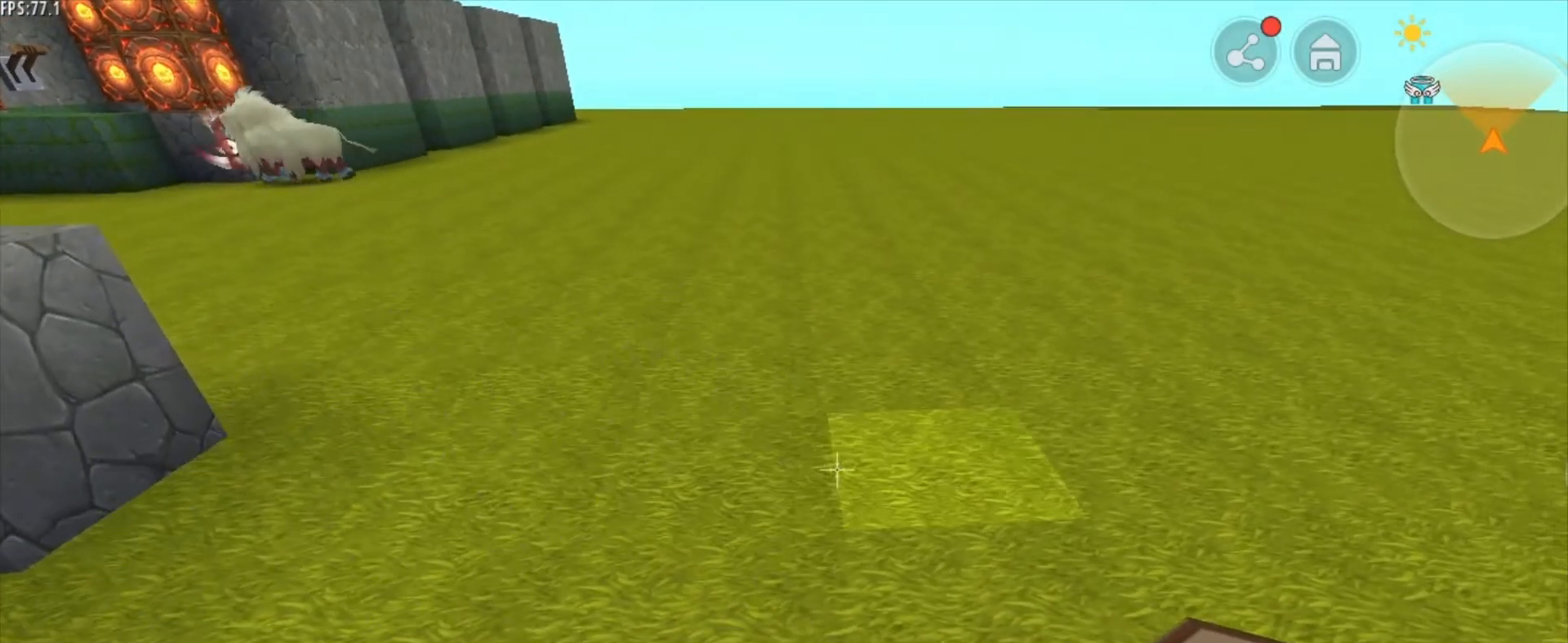
{"keys": [], "mouse": ["right"], "mouse_move": "still", "events": [[83, "mouse_wheel", "down"], [166, "mouse_wheel", "up"], [500, "mouse_right", "down"]]}
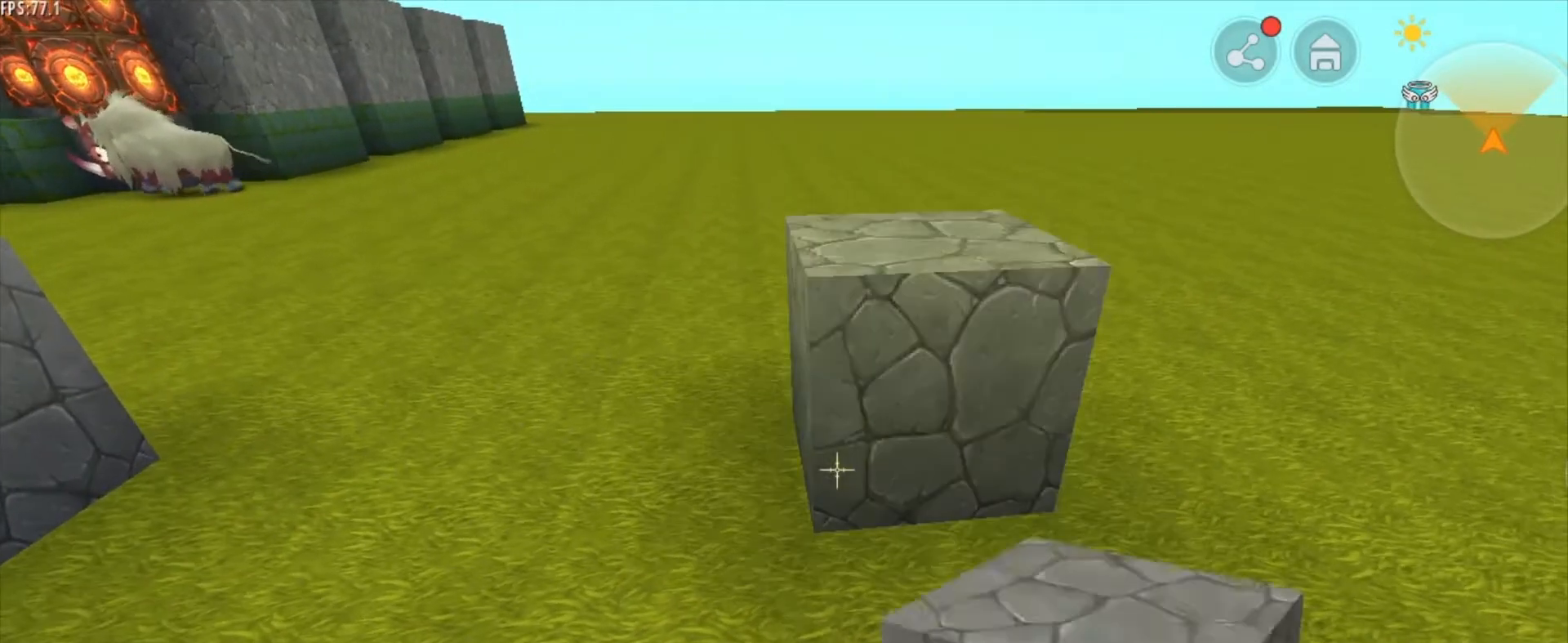
{"keys": [], "mouse": [], "mouse_move": "still", "events": [[84, "mouse_right", "up"], [292, "mouse_wheel", "down"], [376, "mouse_wheel", "up"]]}
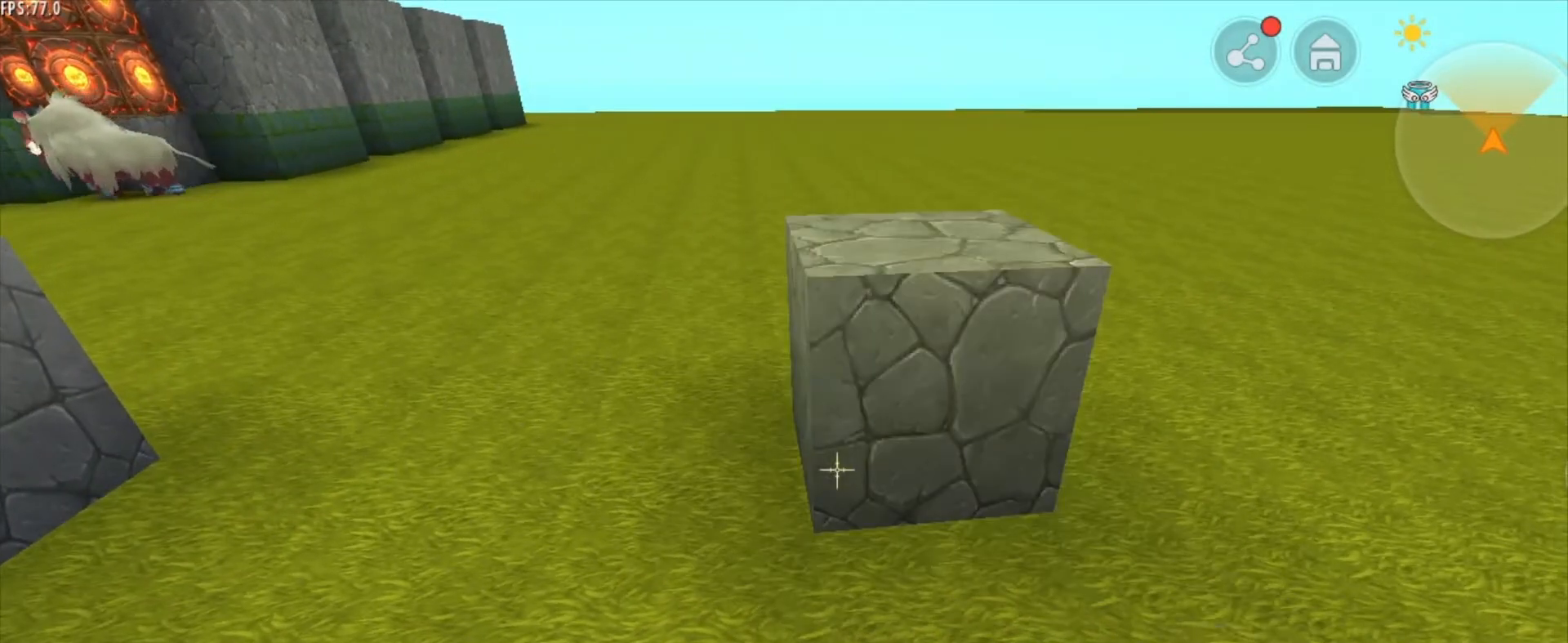
{"keys": [], "mouse": [], "mouse_move": "still", "events": []}
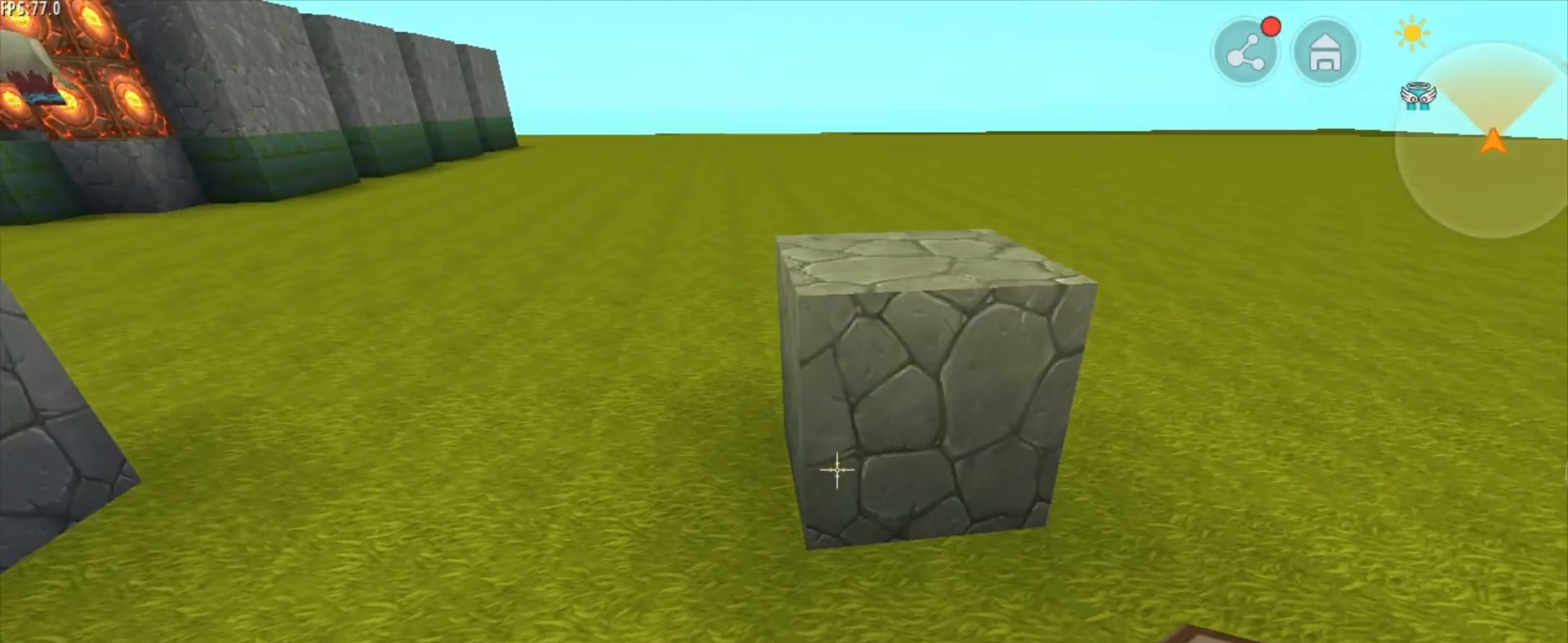
{"keys": [], "mouse": [], "mouse_move": "still", "events": []}
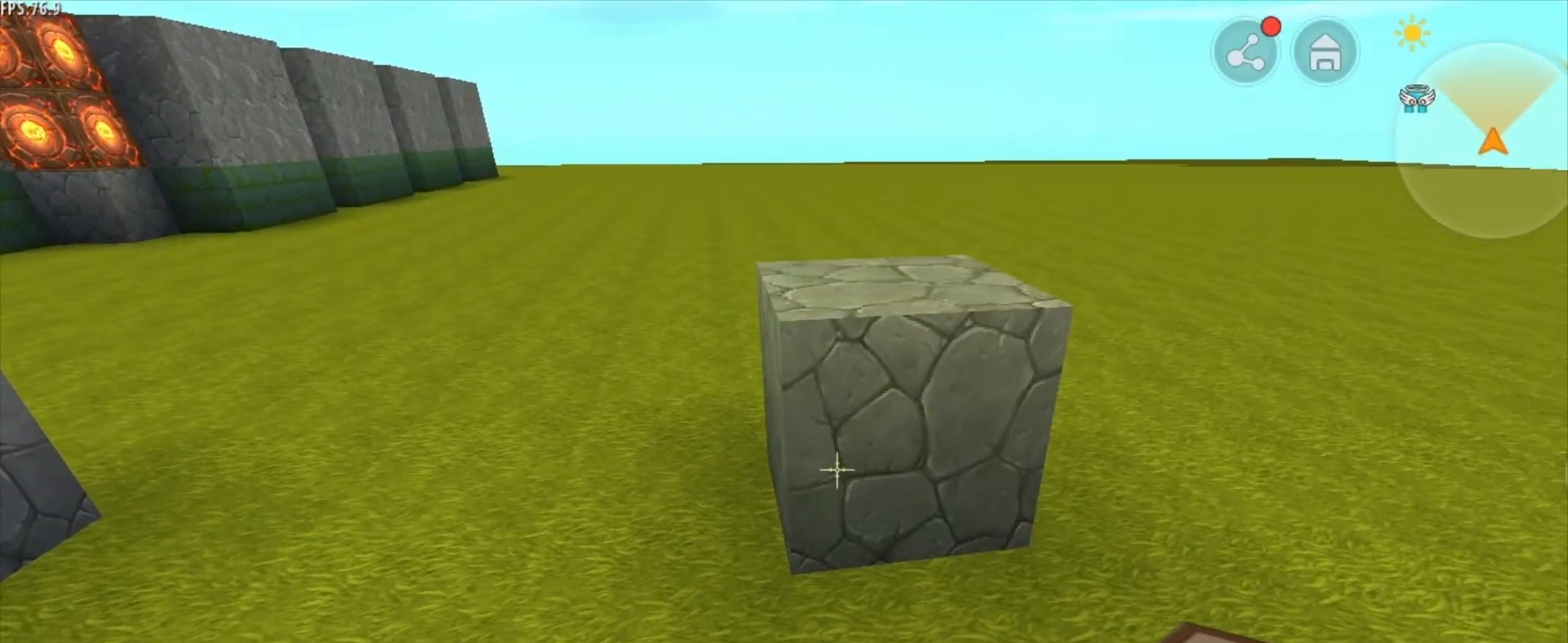
{"keys": [], "mouse": ["right"], "mouse_move": "still", "events": [[500, "mouse_right", "down"]]}
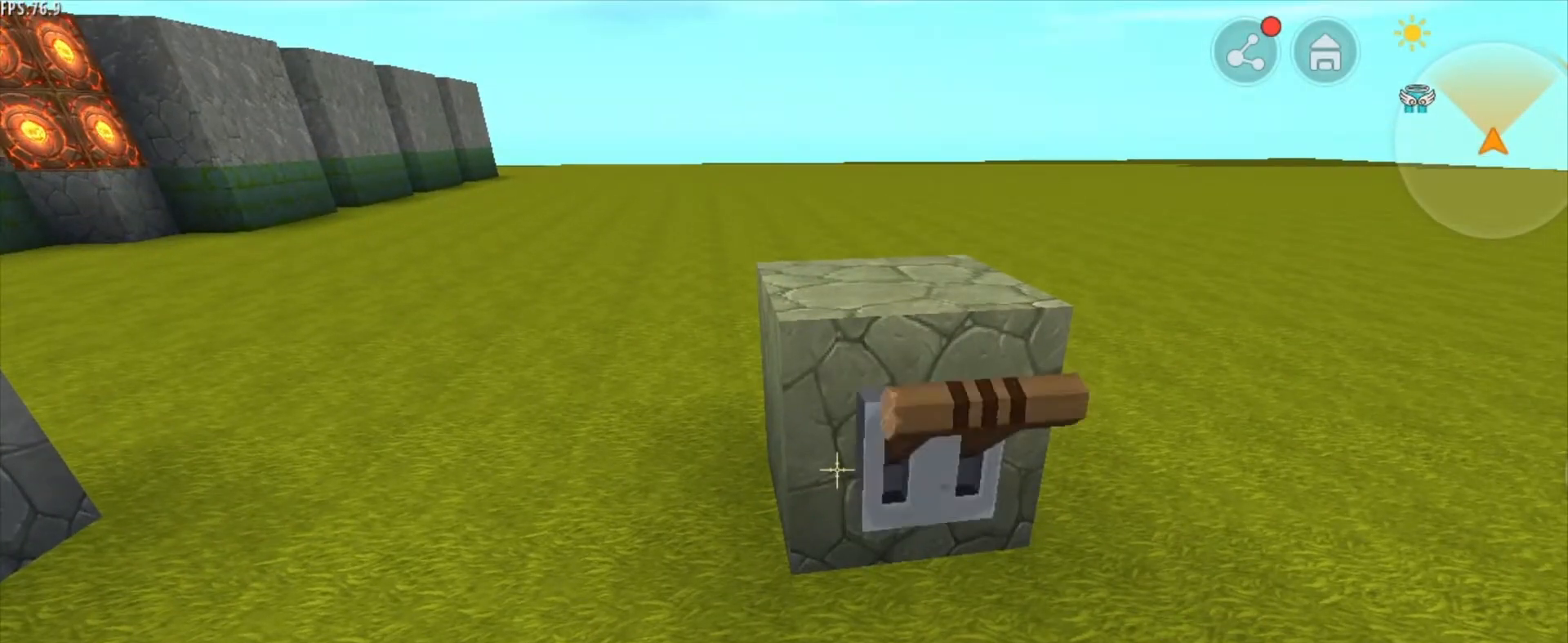
{"keys": ["w"], "mouse": [], "mouse_move": "still", "events": [[84, "mouse_right", "up"], [334, "w", "down"]]}
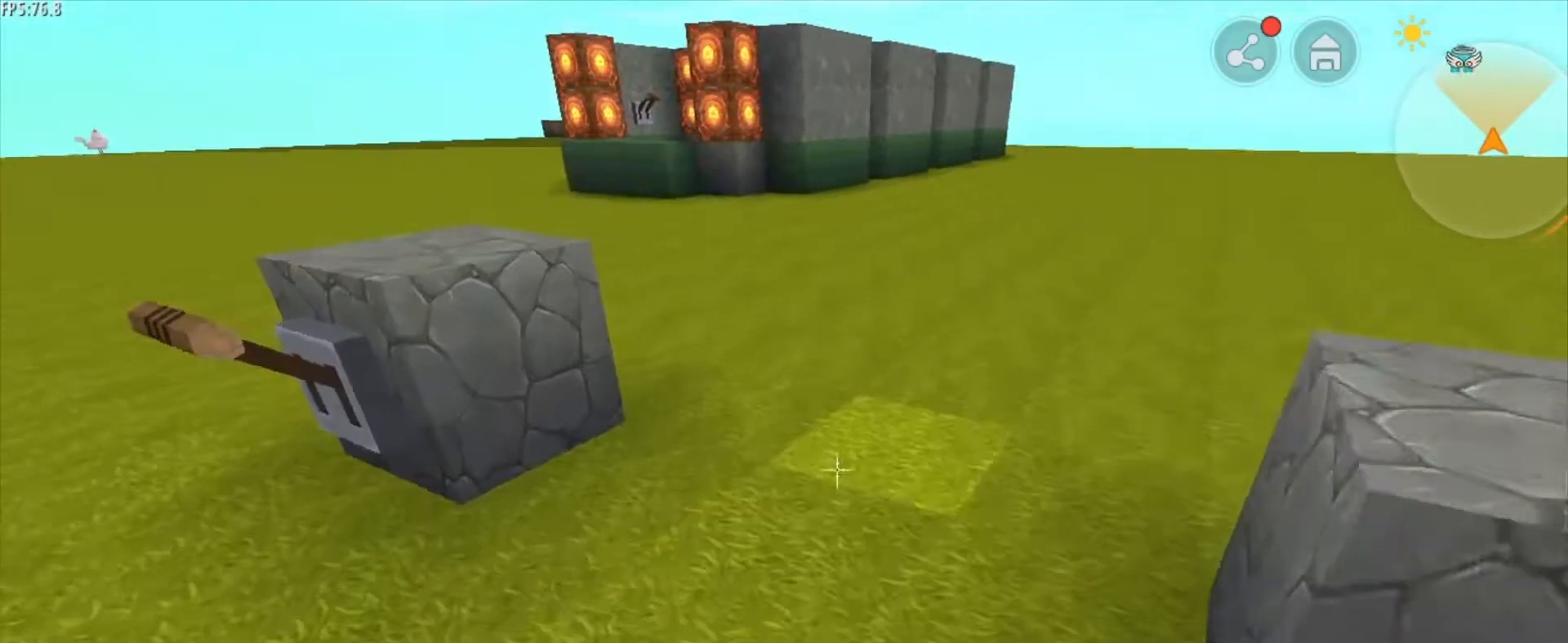
{"keys": ["w"], "mouse": [], "mouse_move": "still", "events": []}
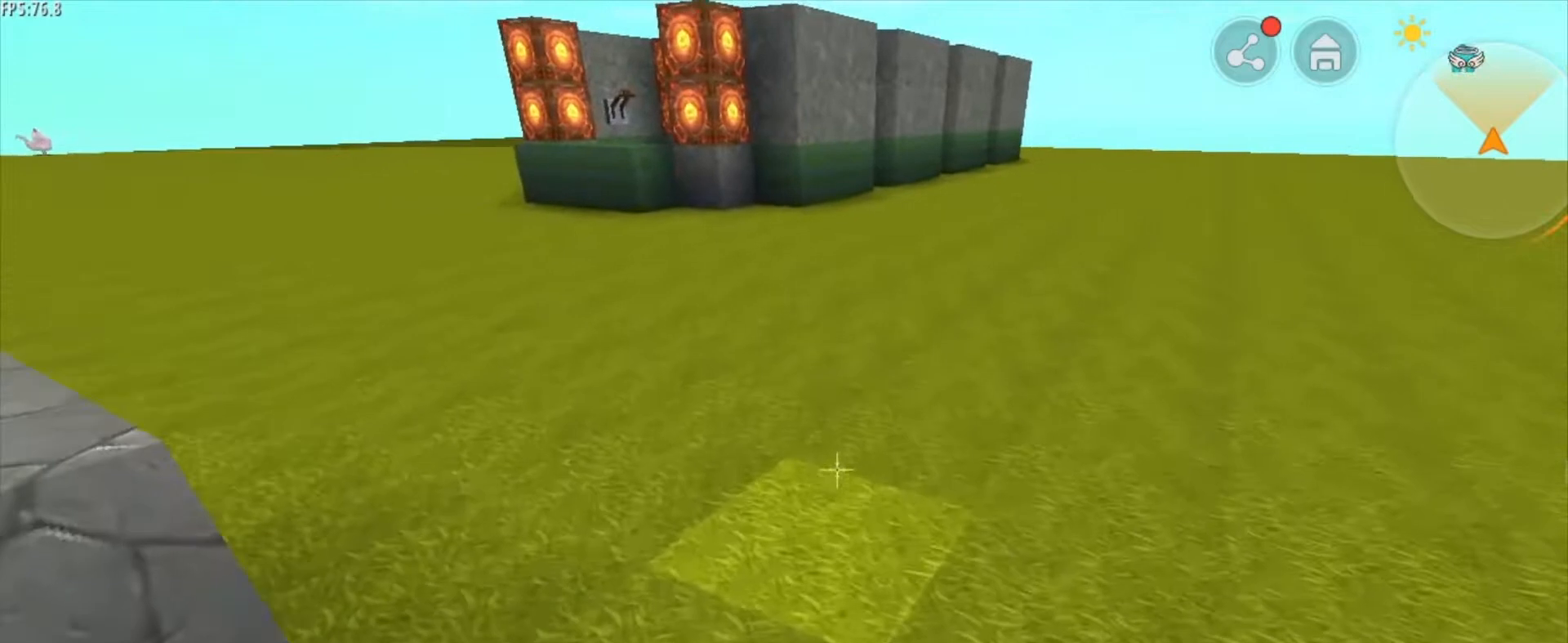
{"keys": ["d"], "mouse": [], "mouse_move": "still", "events": [[84, "d", "down"], [375, "w", "up"]]}
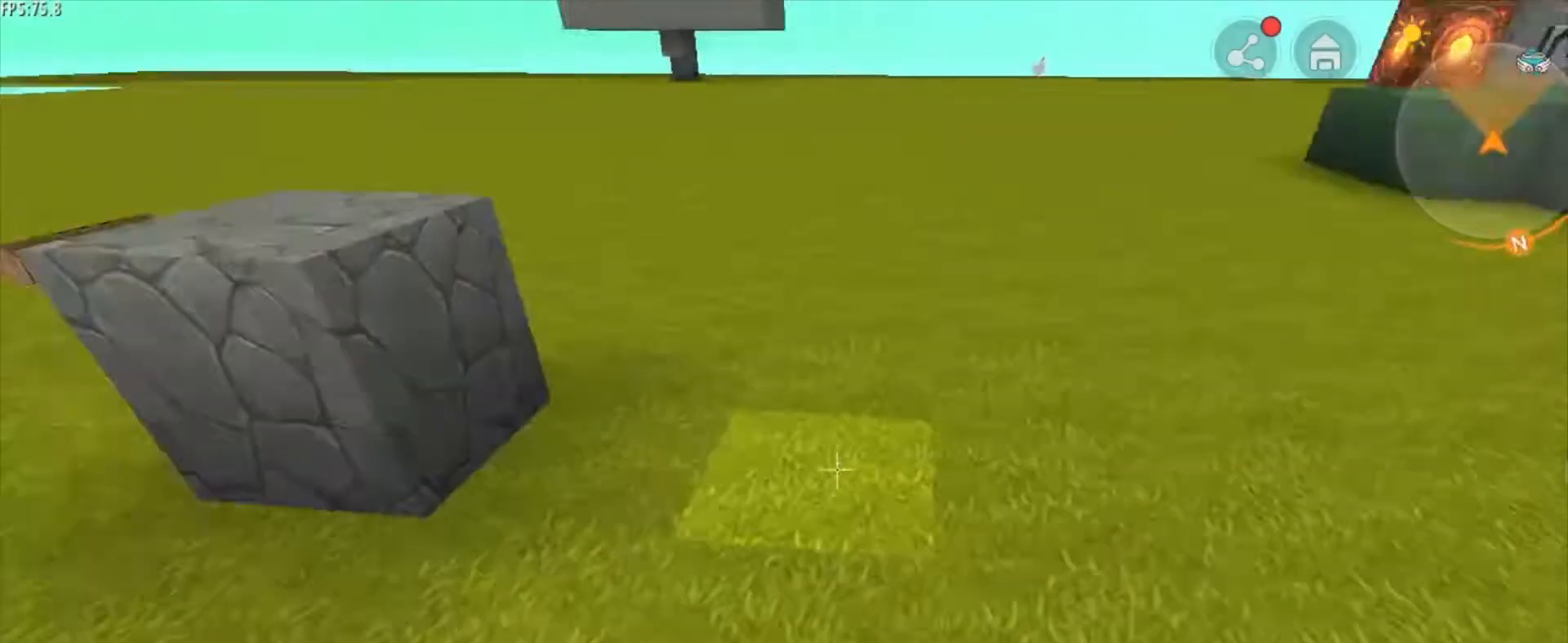
{"keys": ["d", "s"], "mouse": [], "mouse_move": "still", "events": [[417, "s", "down"]]}
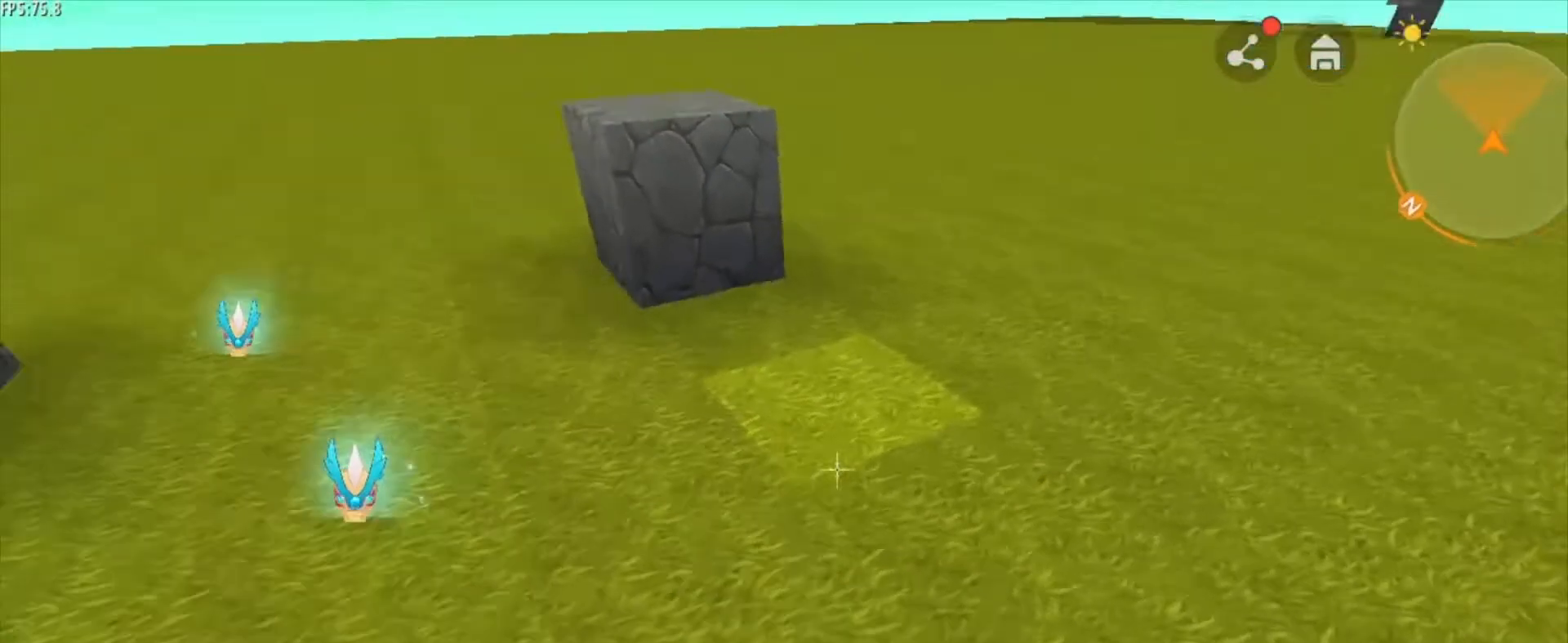
{"keys": ["s"], "mouse": [], "mouse_move": "still", "events": [[334, "d", "up"]]}